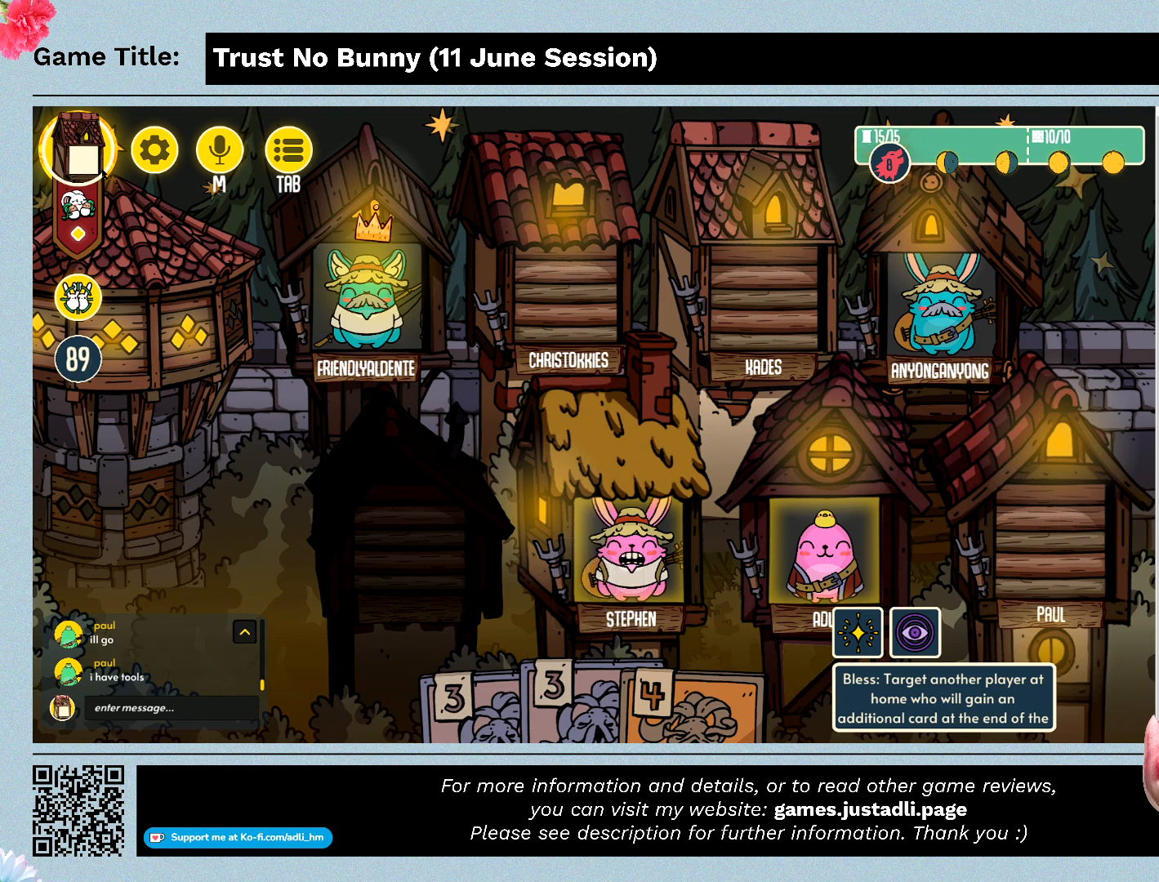
Gameplay with keyboard and mouse; each line is a JSON object with the keys and mouse buttons held at the frame after it. "events" lists presses ("down") and releases ("up") of "0", "1", "2", "3", "4", "5", "6", "7", "8", "9", "a", "alt", "b", "c", "caps_lock", "ctrl", "d", "down", "e", "escape", "f", "f1", "f2", "f3", "f4", "g", "h", "i", "j", "k", "l", "left", "m", "n", "o", "p", "q", "r", "return", "right", "s", "shift", "space", "t", "tab", "tilde", "u", "up", "v", "w", "x", "y", "z", "mouse_left", "mouse_wheel" and "mouse_right" between this image and that frame as [ms after this image, input, new state], when the widget could be followed in between. "mouse_left", "mouse_wheel", "mouse_right" = the "left", "wheel", "right" buttons of the "mouse" list. No other keys are recorded. "wheel" means that the mouse wheel is clicked or scrolled. Not read: mouse_move.
{"keys": [], "mouse": ["left"], "events": [[400, "mouse_left", "down"]]}
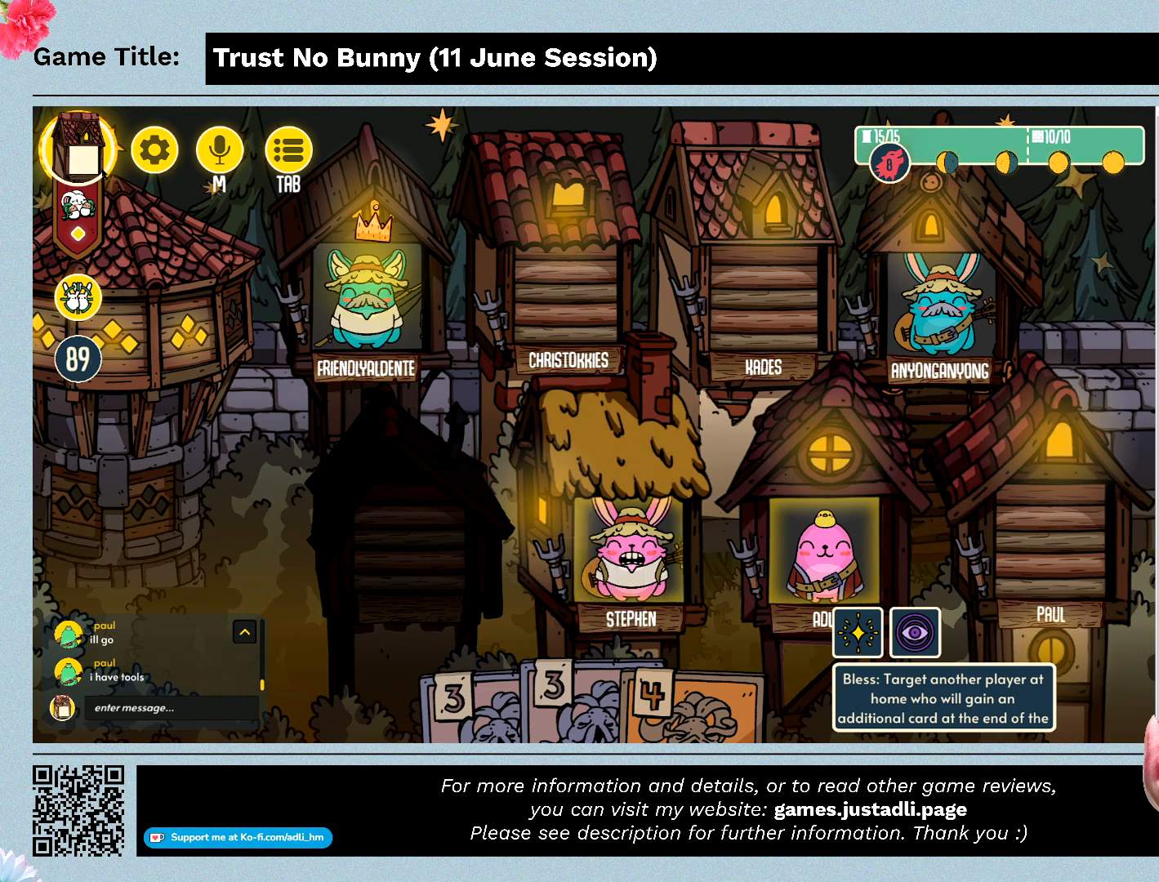
{"keys": [], "mouse": [], "events": [[167, "mouse_left", "up"]]}
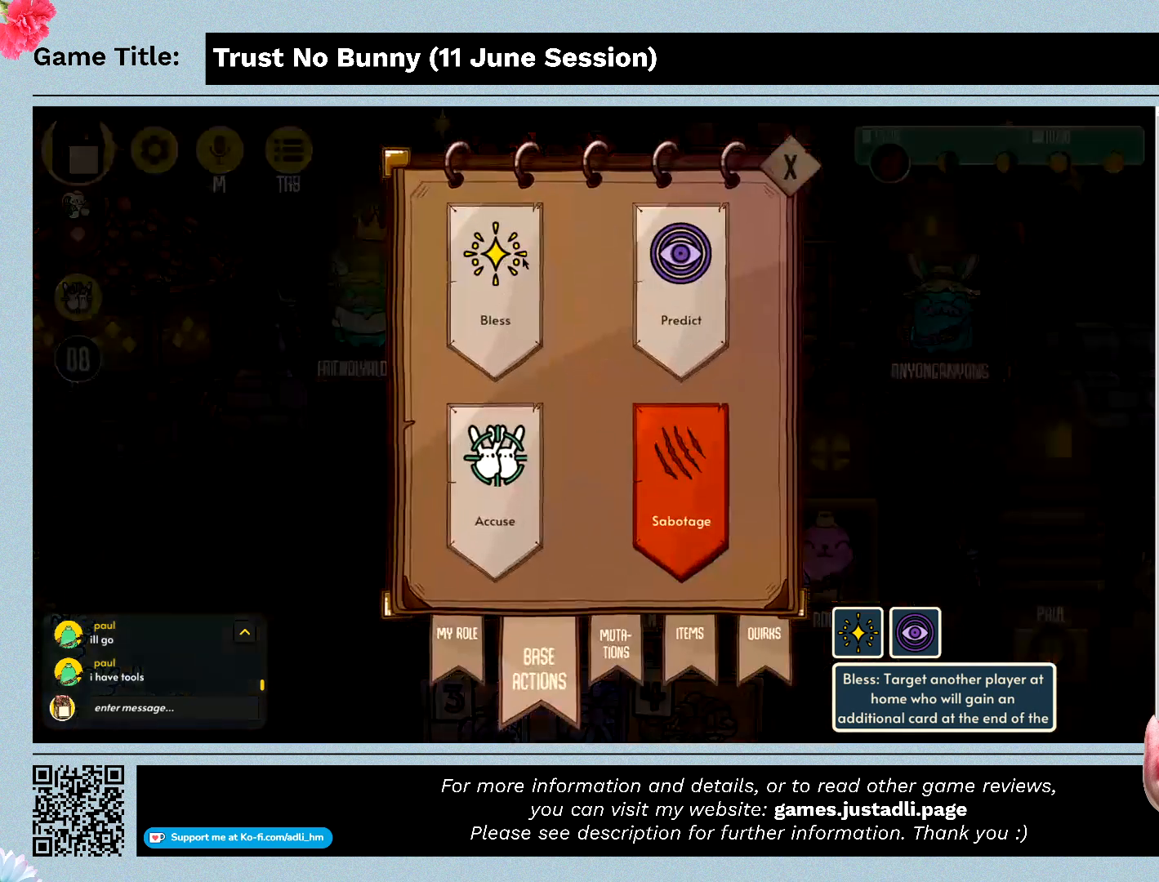
{"keys": [], "mouse": [], "events": []}
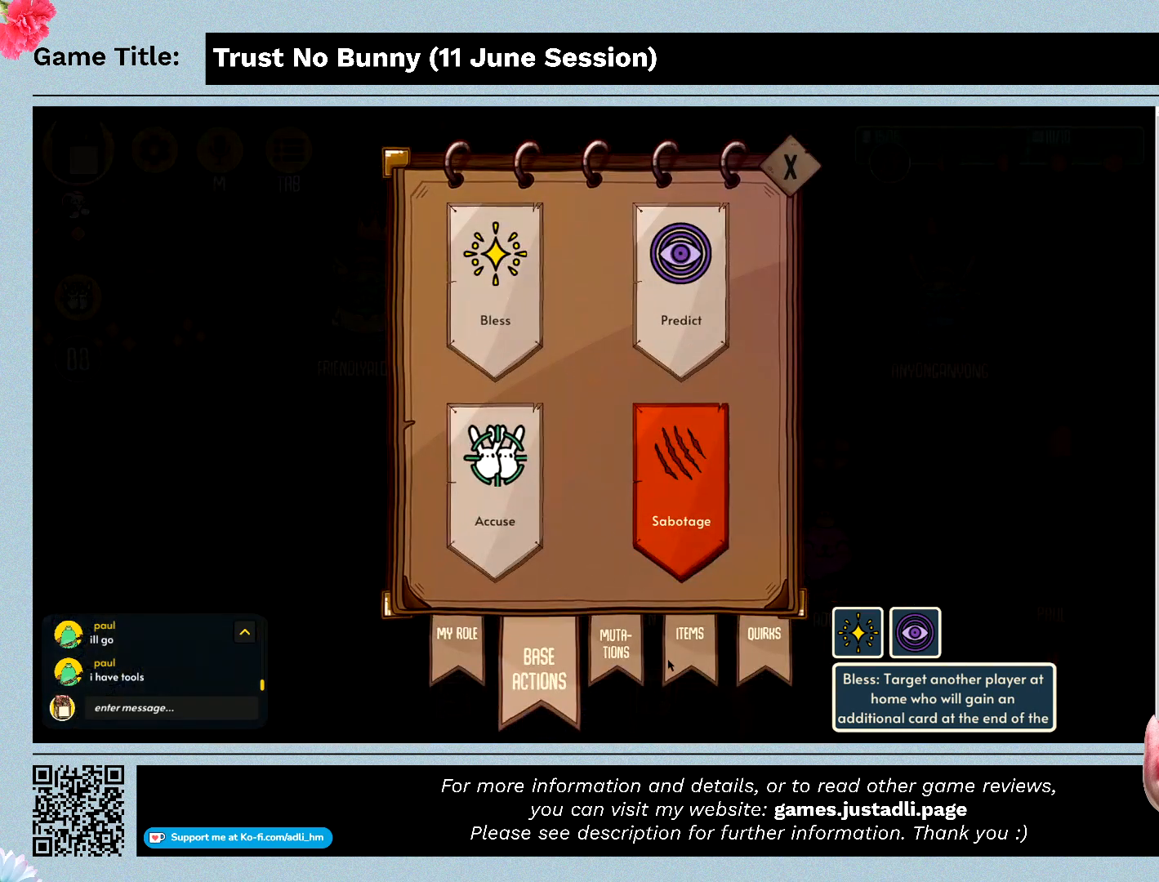
{"keys": [], "mouse": ["left"], "events": [[300, "mouse_left", "down"]]}
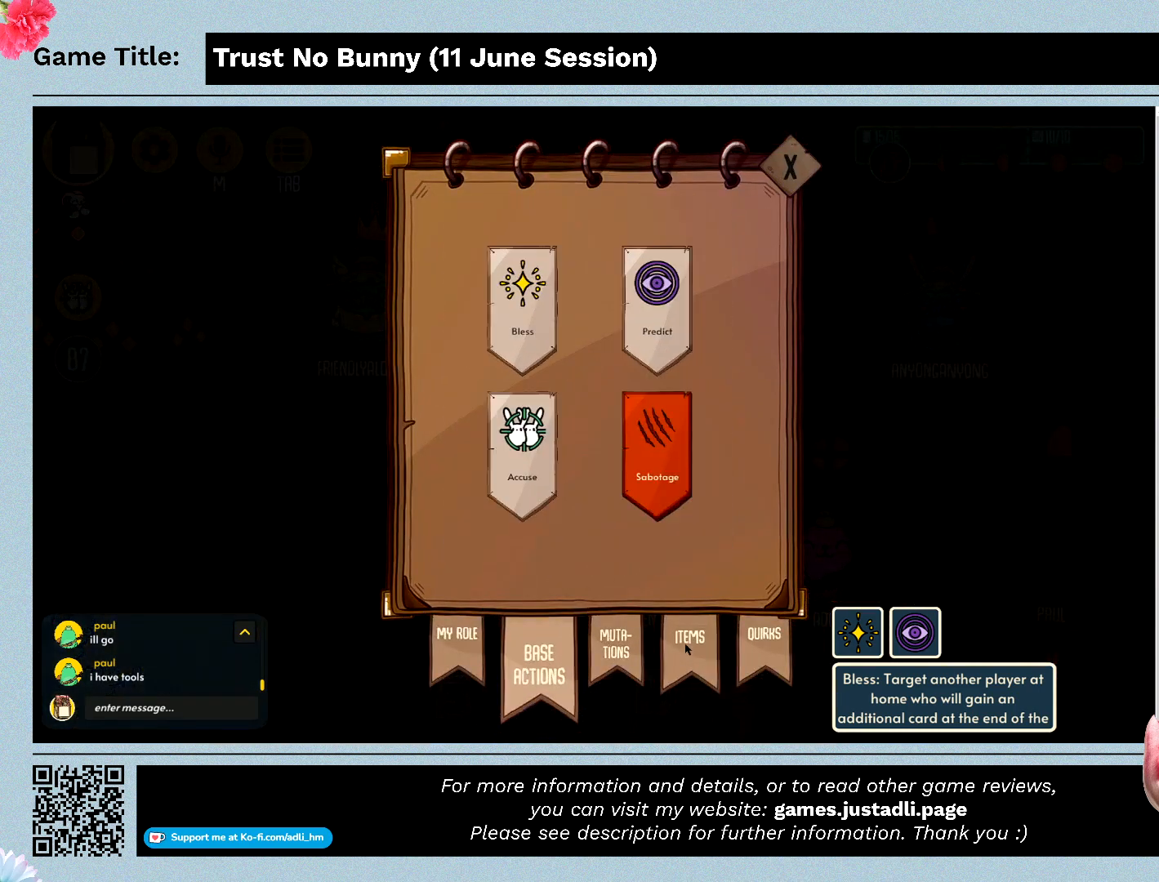
{"keys": [], "mouse": [], "events": [[67, "mouse_left", "up"]]}
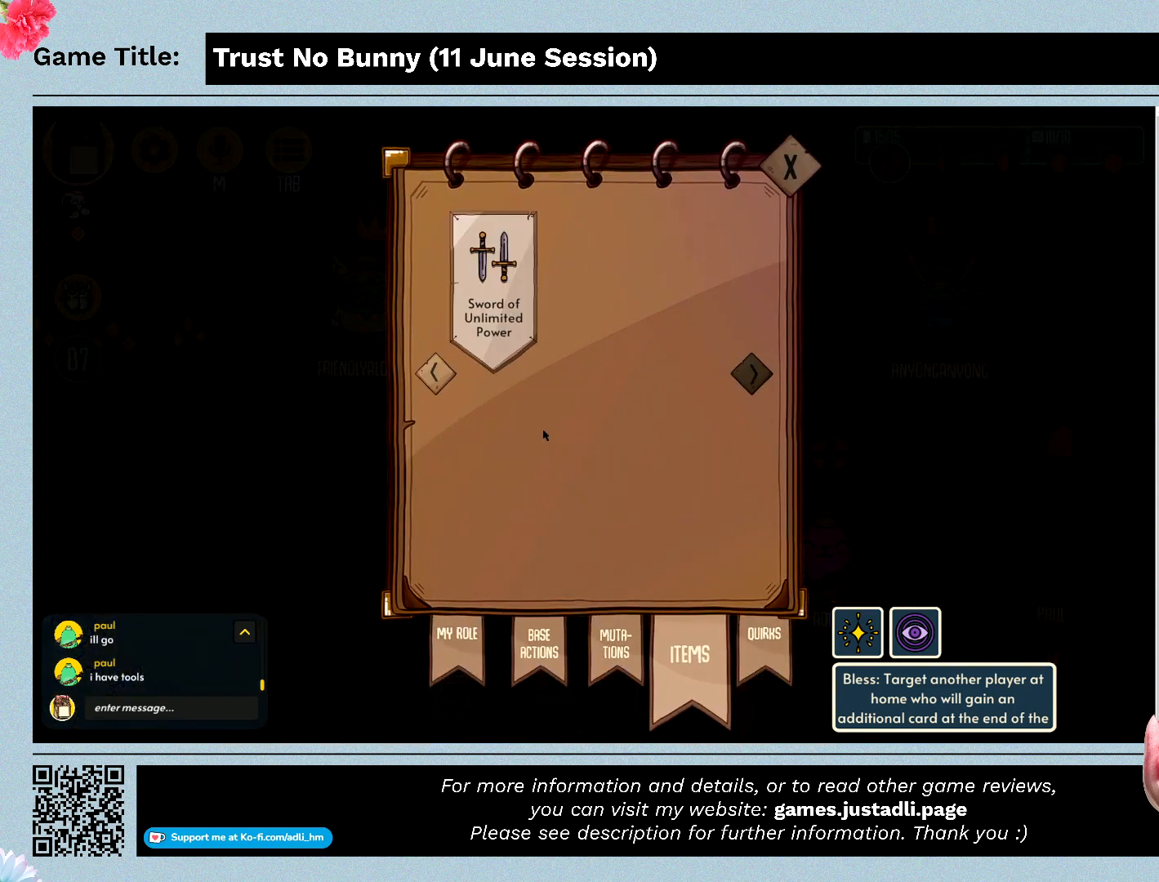
{"keys": [], "mouse": [], "events": []}
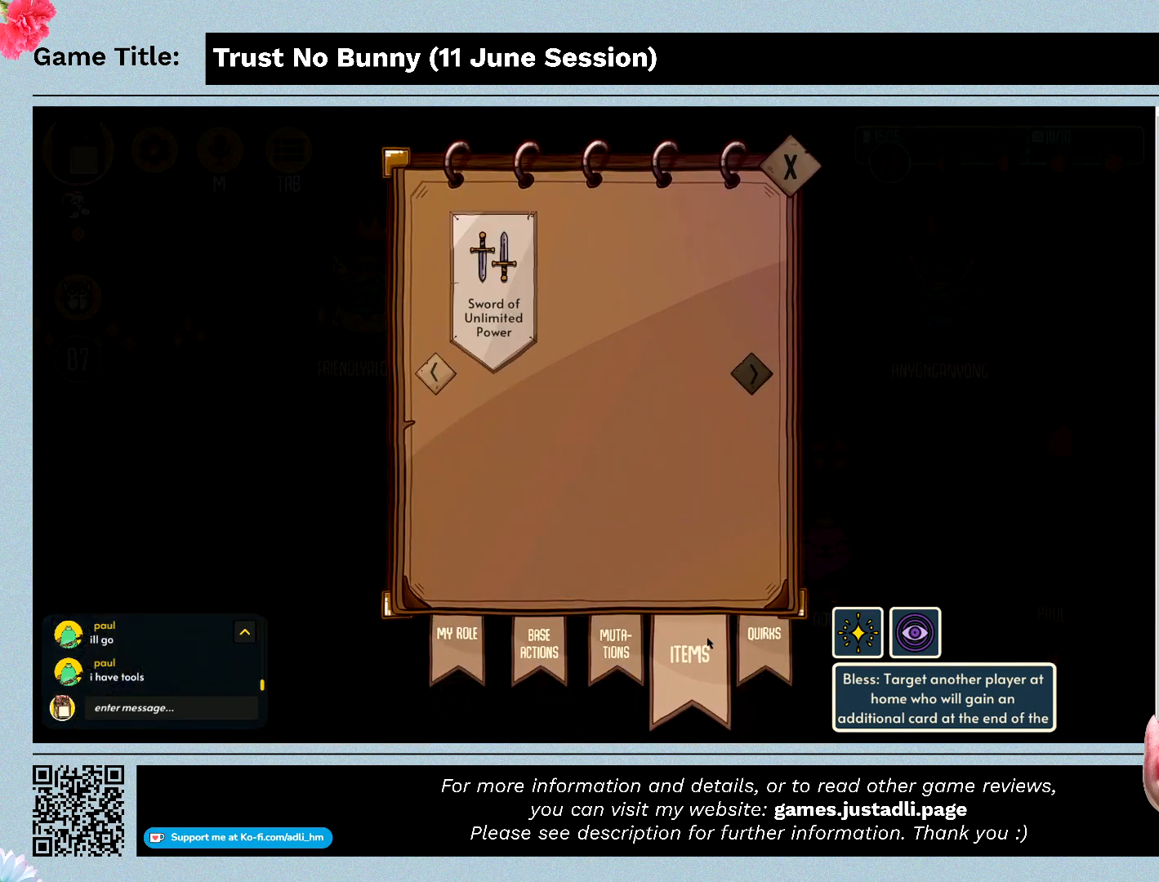
{"keys": [], "mouse": ["left"], "events": [[367, "mouse_left", "down"]]}
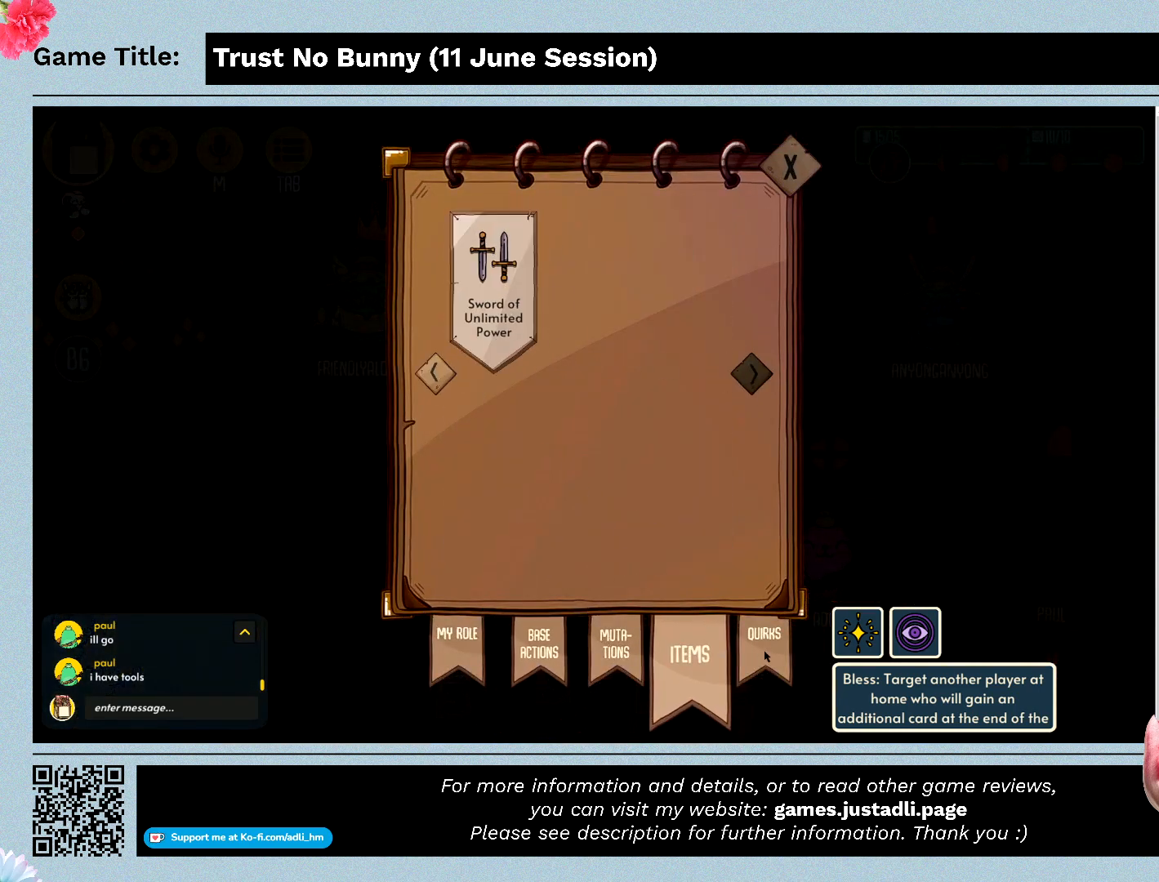
{"keys": [], "mouse": [], "events": [[100, "mouse_left", "up"]]}
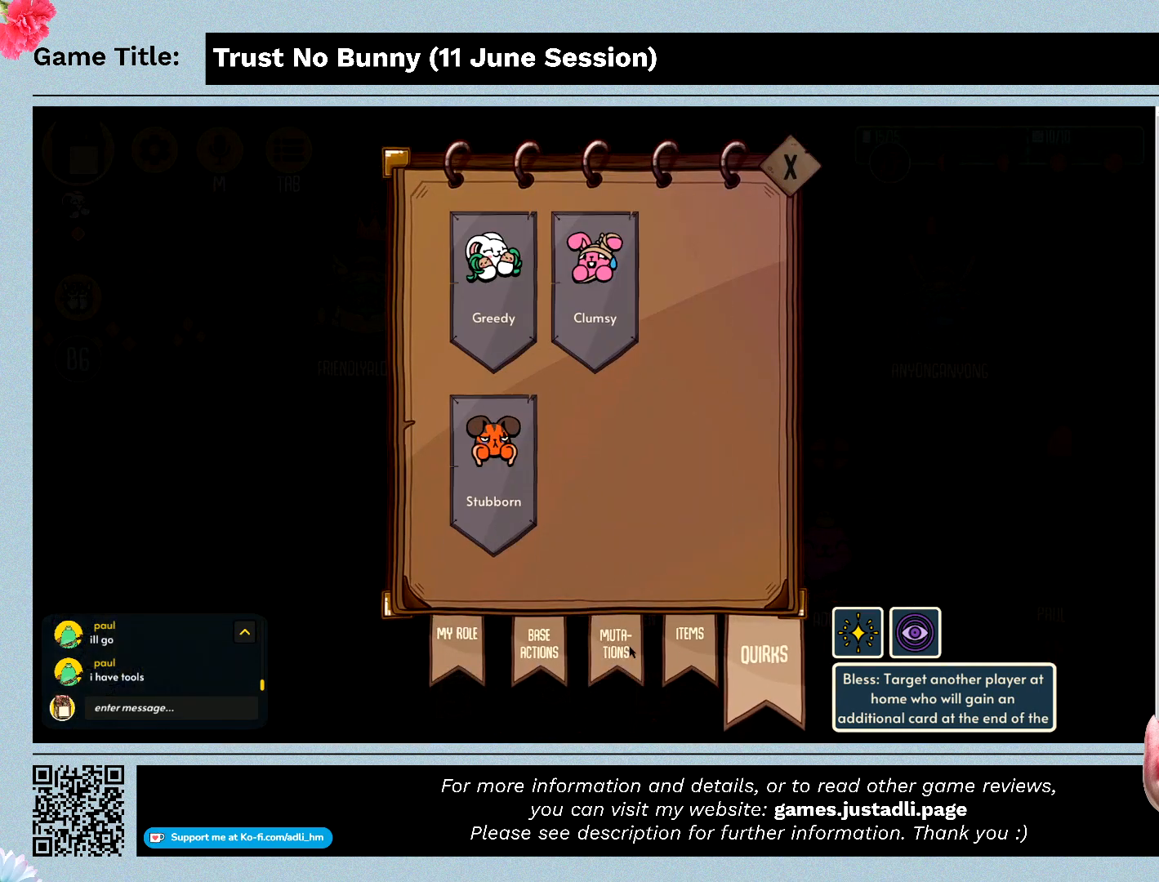
{"keys": [], "mouse": [], "events": []}
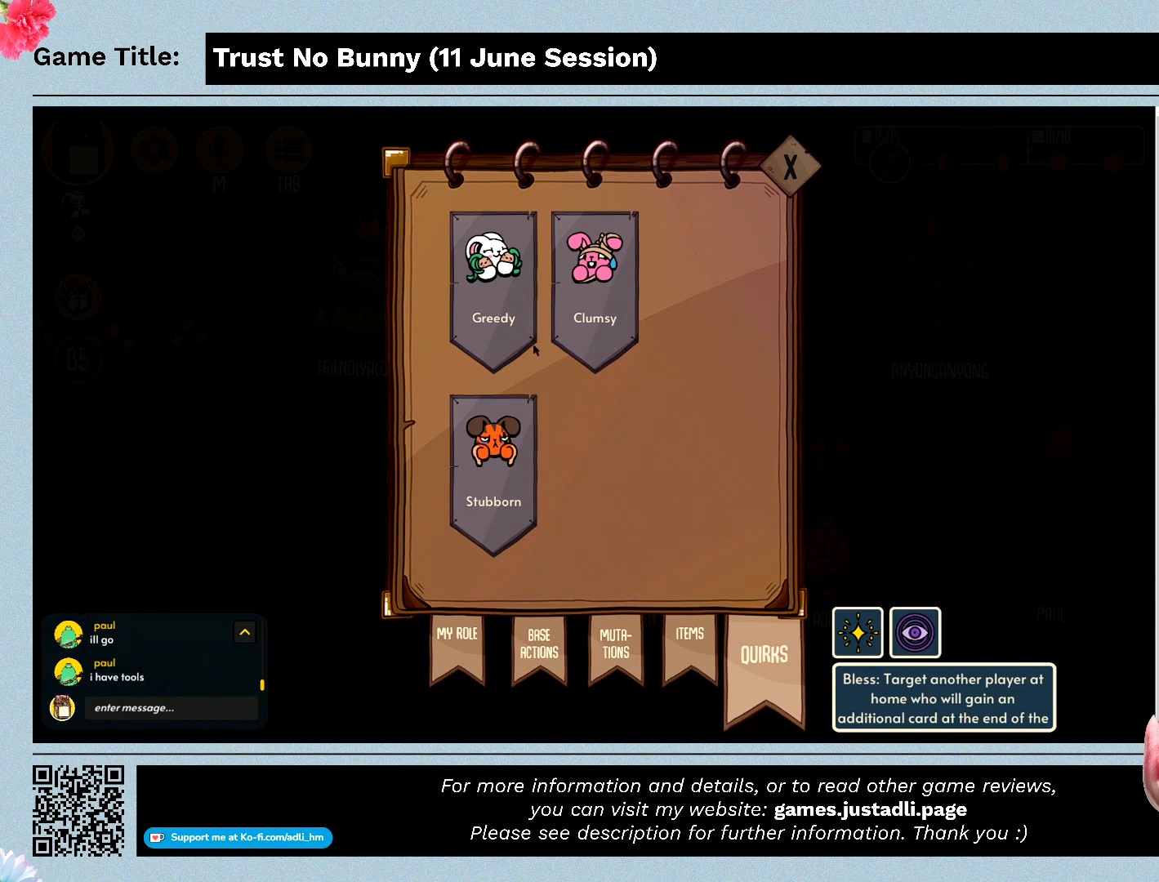
{"keys": [], "mouse": ["left"], "events": [[467, "mouse_left", "down"]]}
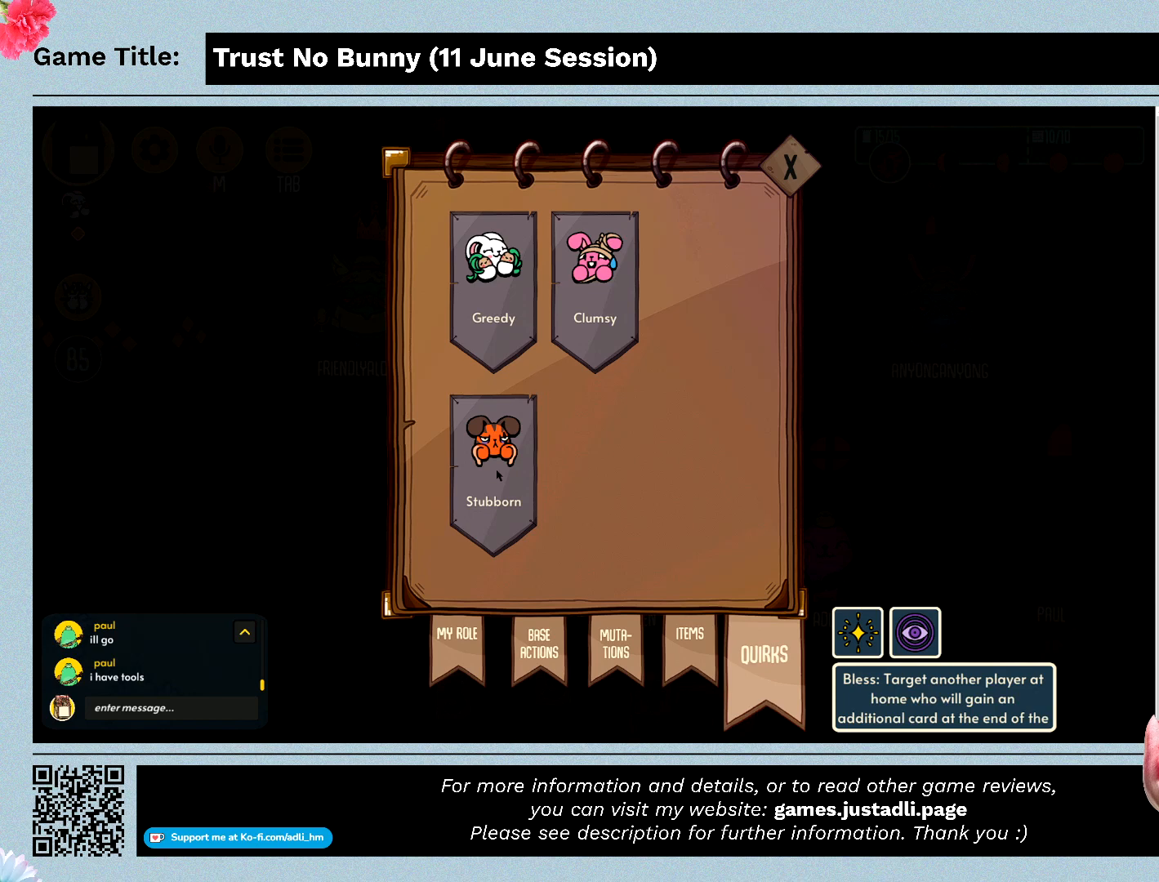
{"keys": [], "mouse": [], "events": [[300, "mouse_left", "up"]]}
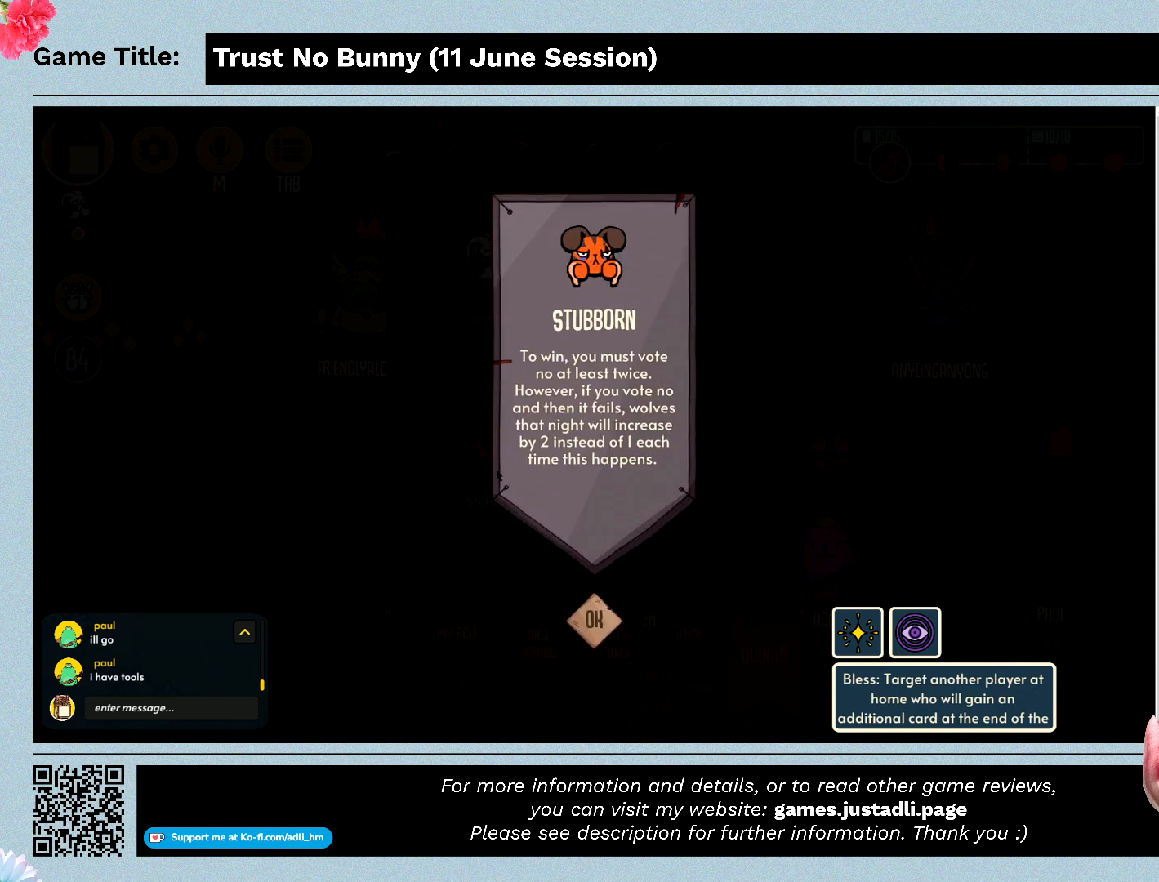
{"keys": [], "mouse": [], "events": []}
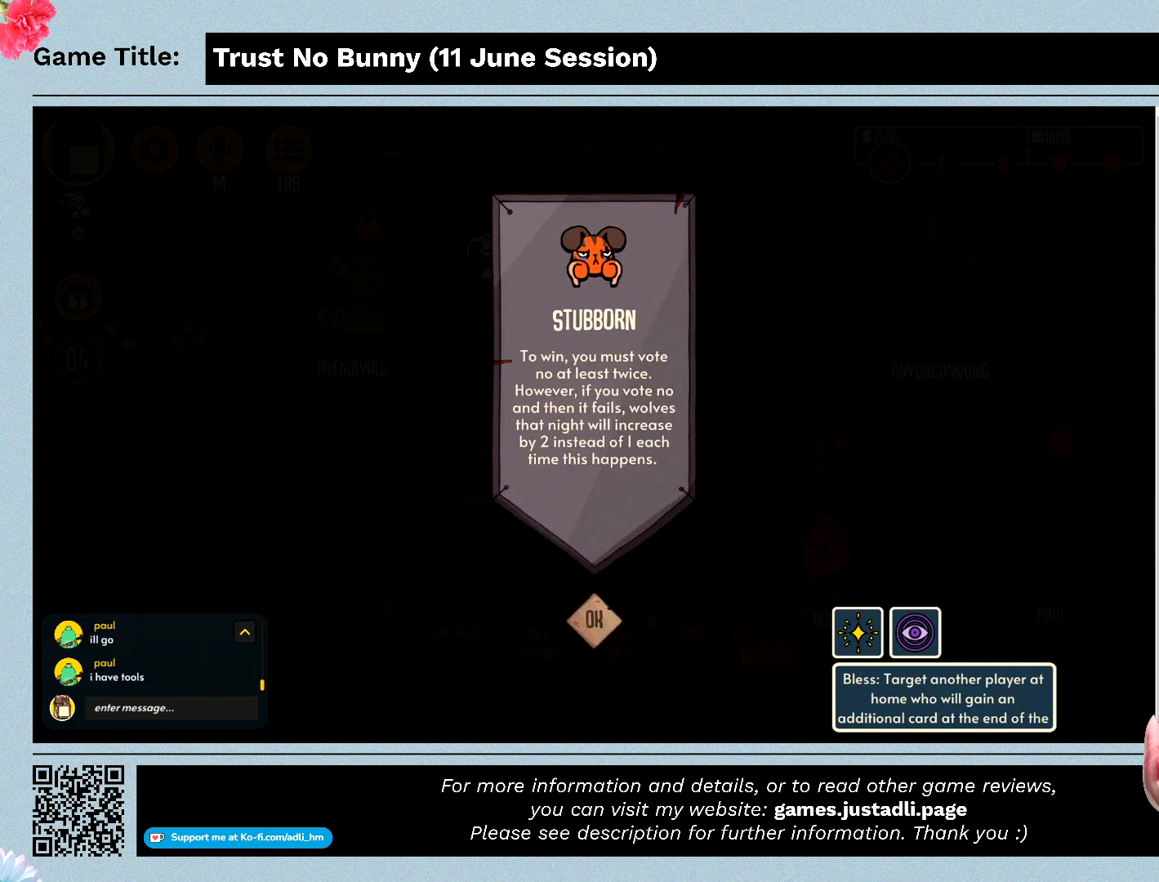
{"keys": [], "mouse": ["left"], "events": [[367, "mouse_left", "down"]]}
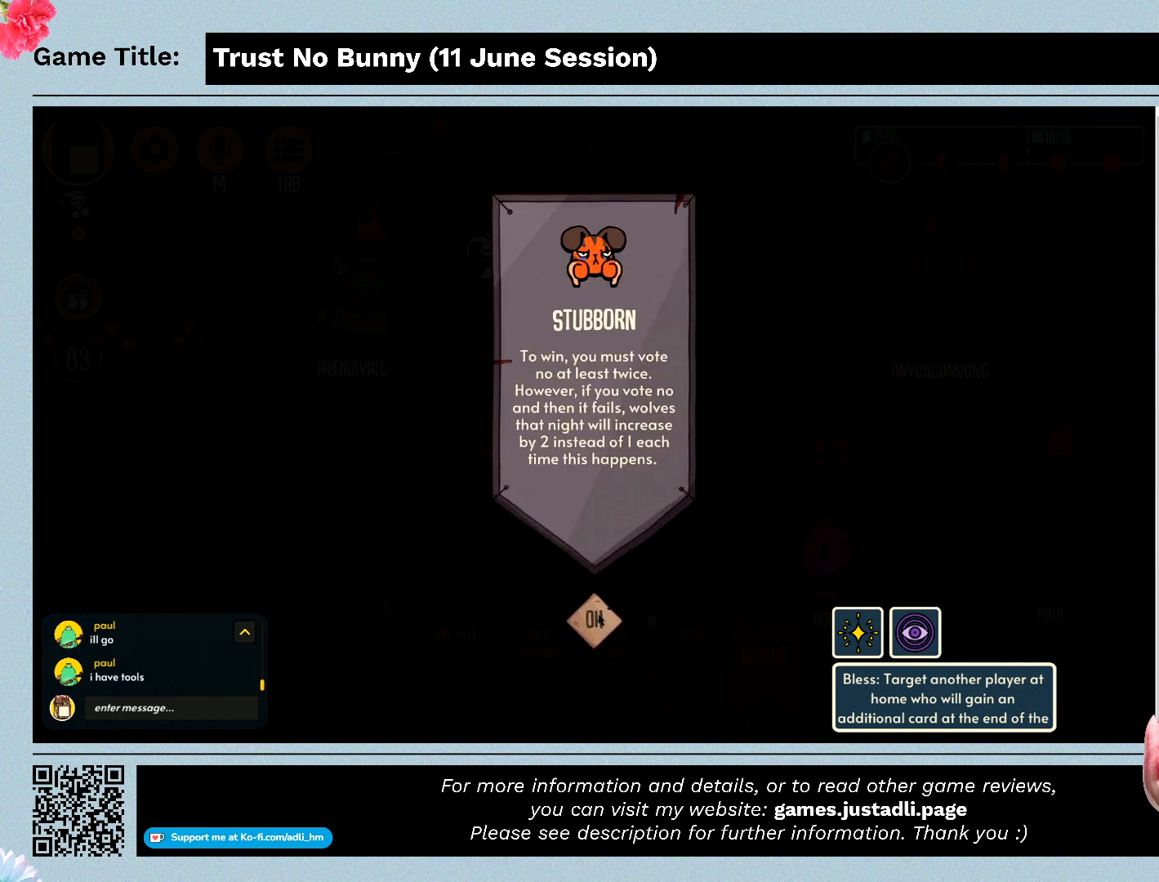
{"keys": [], "mouse": [], "events": [[134, "mouse_left", "up"]]}
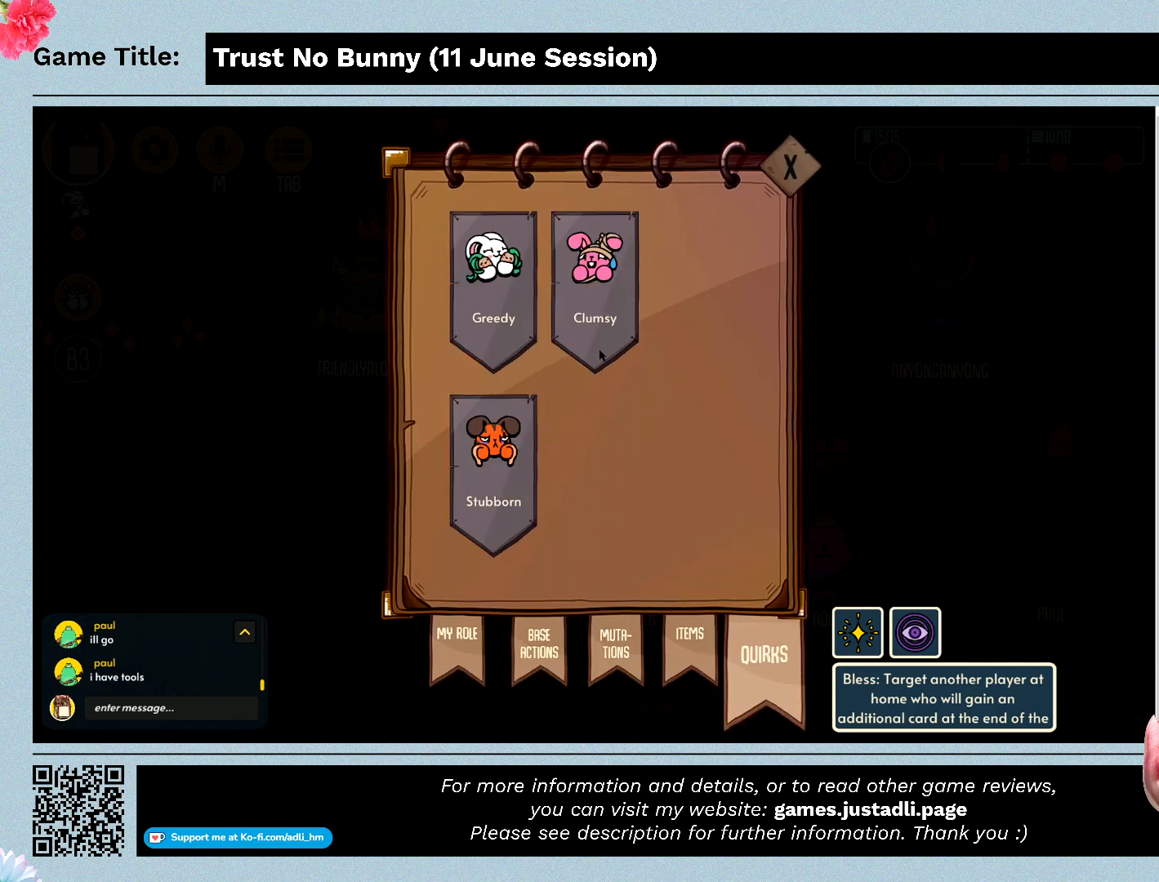
{"keys": [], "mouse": [], "events": [[67, "mouse_left", "down"], [367, "mouse_left", "up"]]}
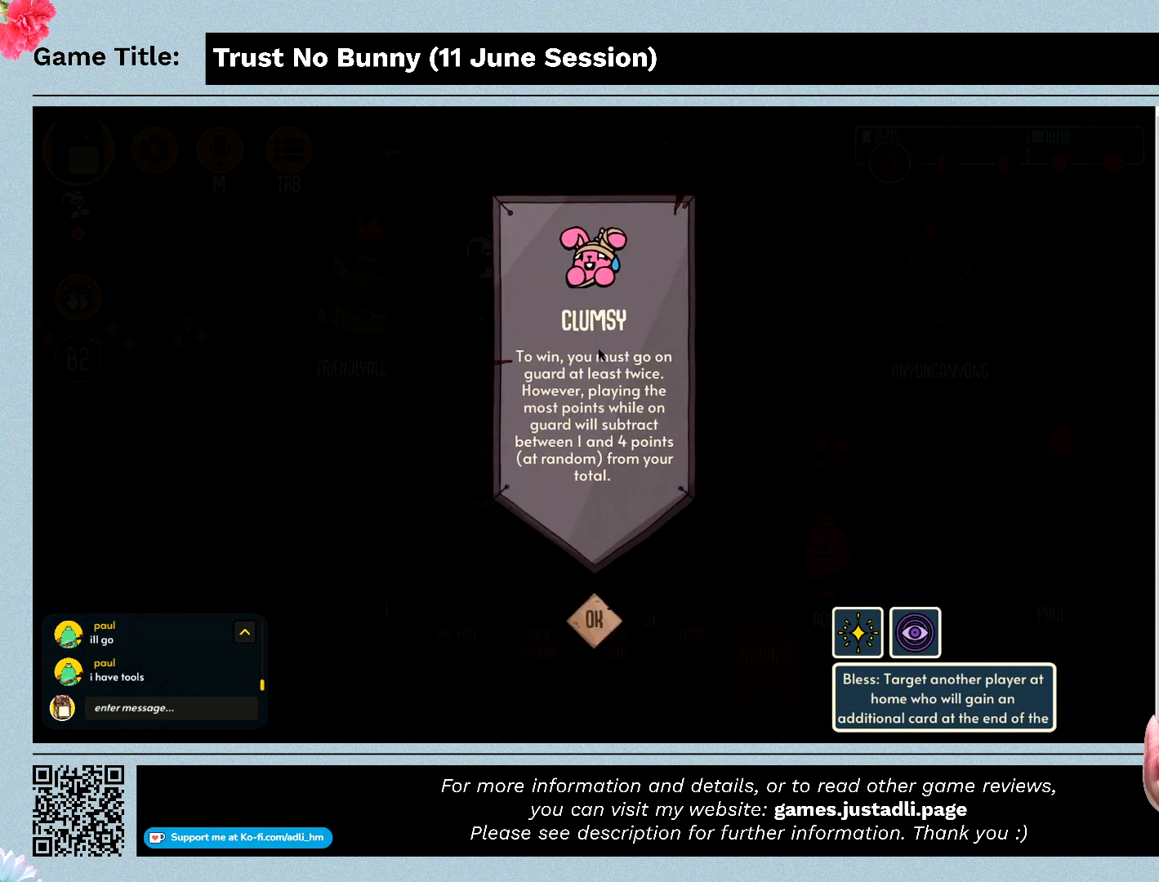
{"keys": [], "mouse": [], "events": []}
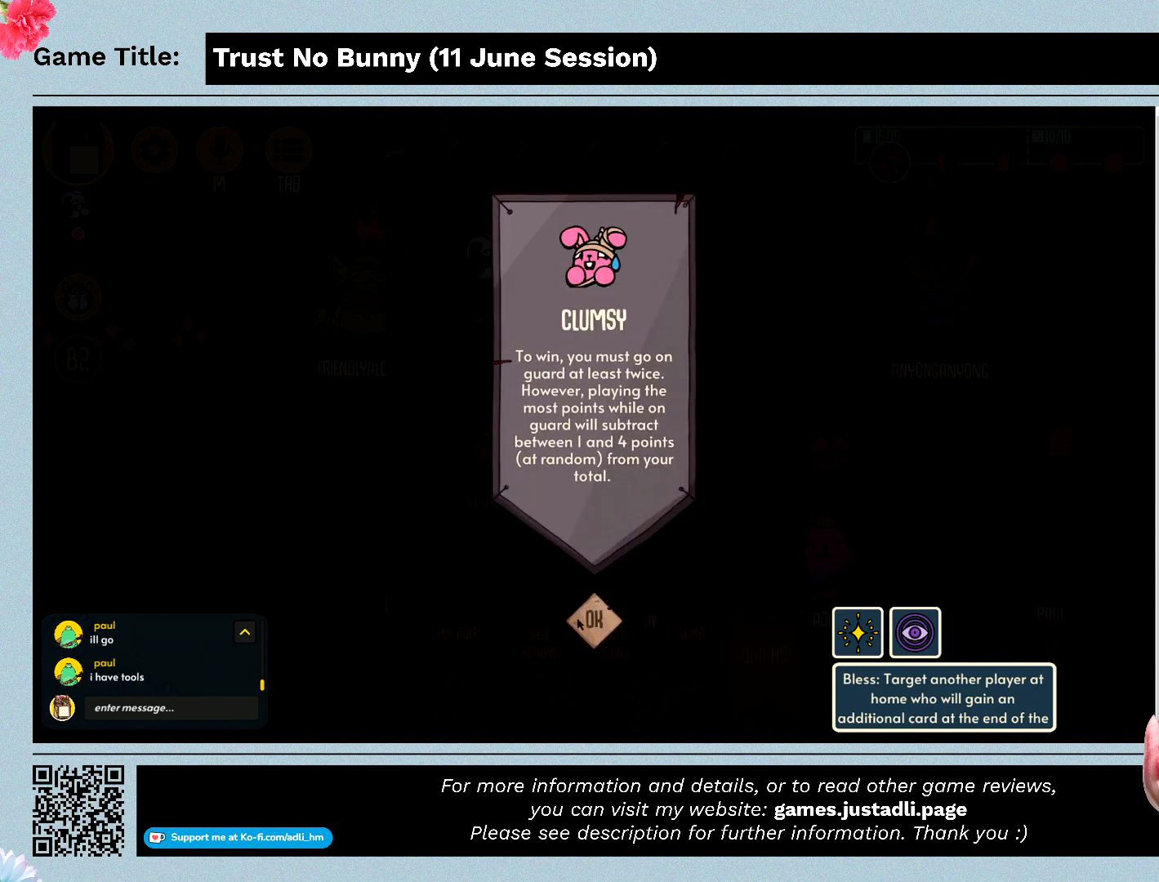
{"keys": [], "mouse": [], "events": [[134, "mouse_left", "down"], [434, "mouse_left", "up"]]}
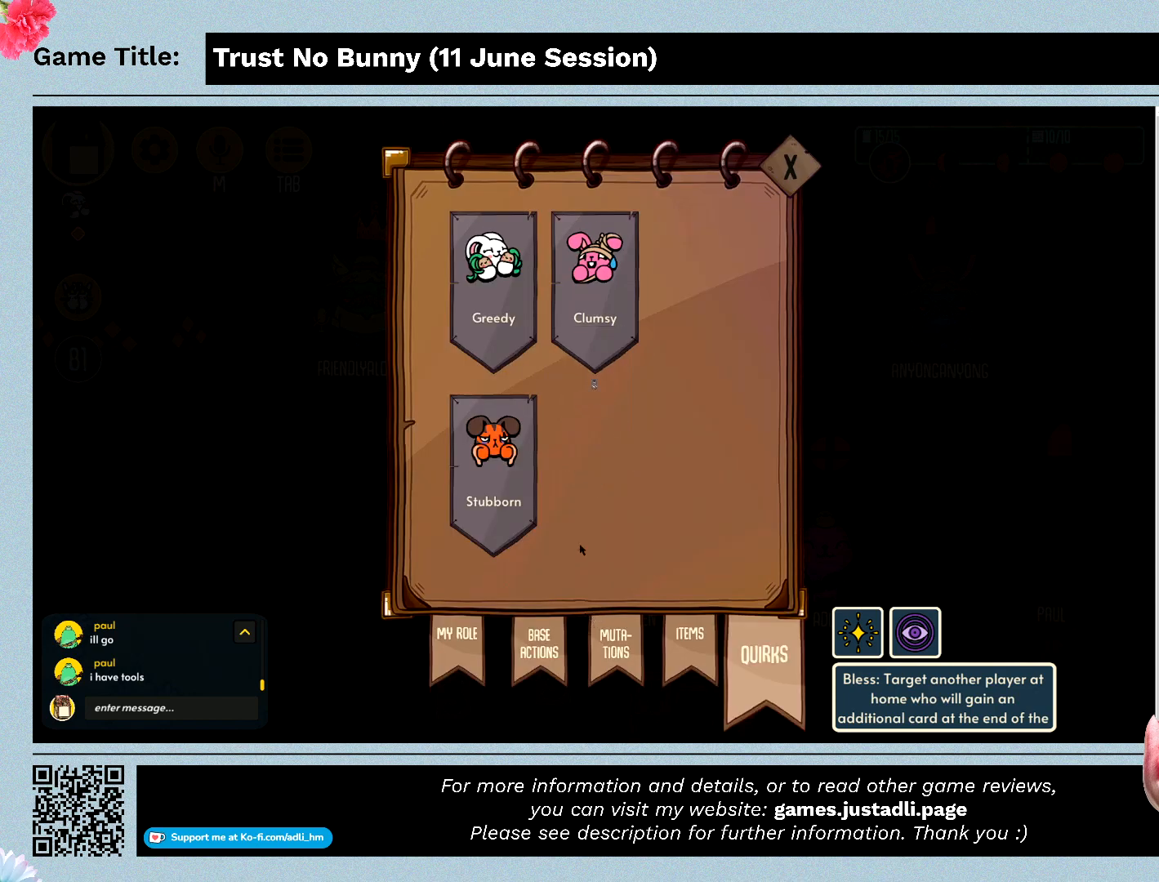
{"keys": [], "mouse": ["left"], "events": [[334, "mouse_left", "down"]]}
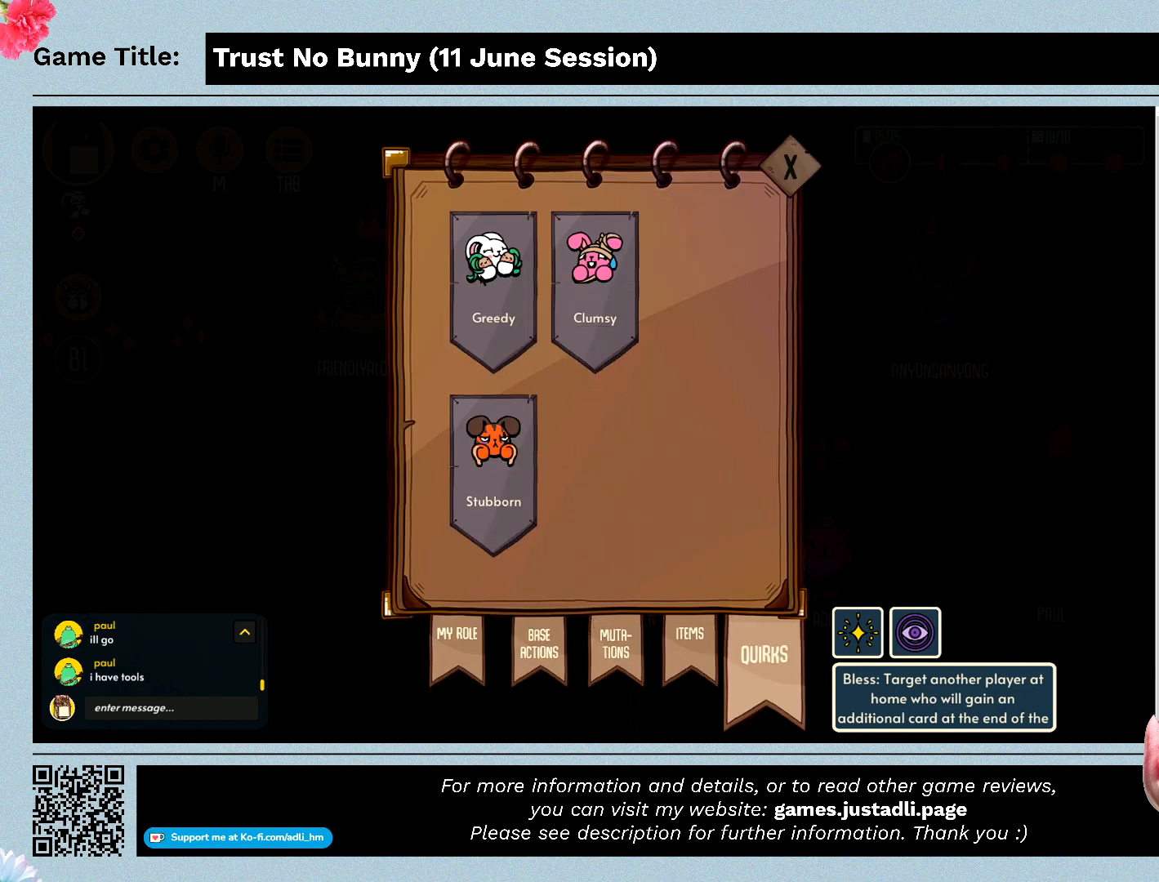
{"keys": [], "mouse": [], "events": [[100, "mouse_left", "up"]]}
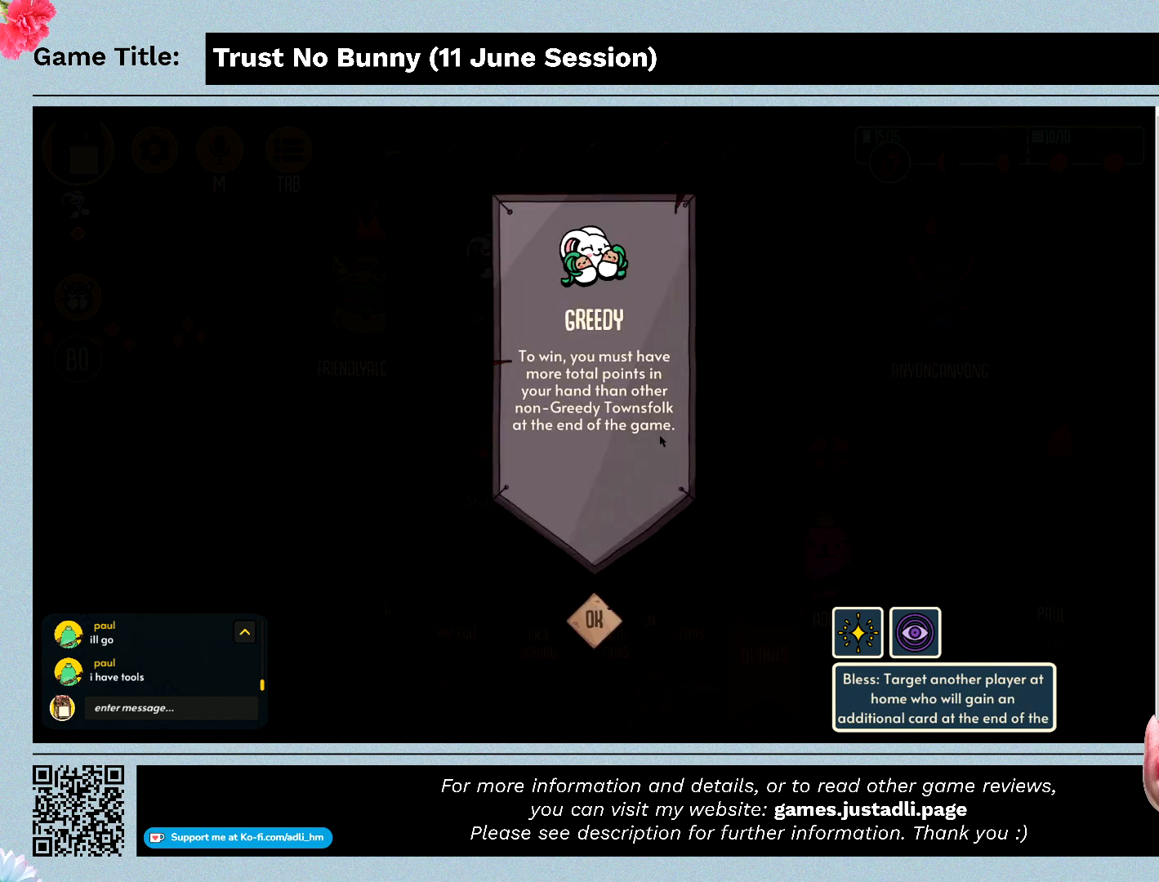
{"keys": [], "mouse": ["left"], "events": [[467, "mouse_left", "down"]]}
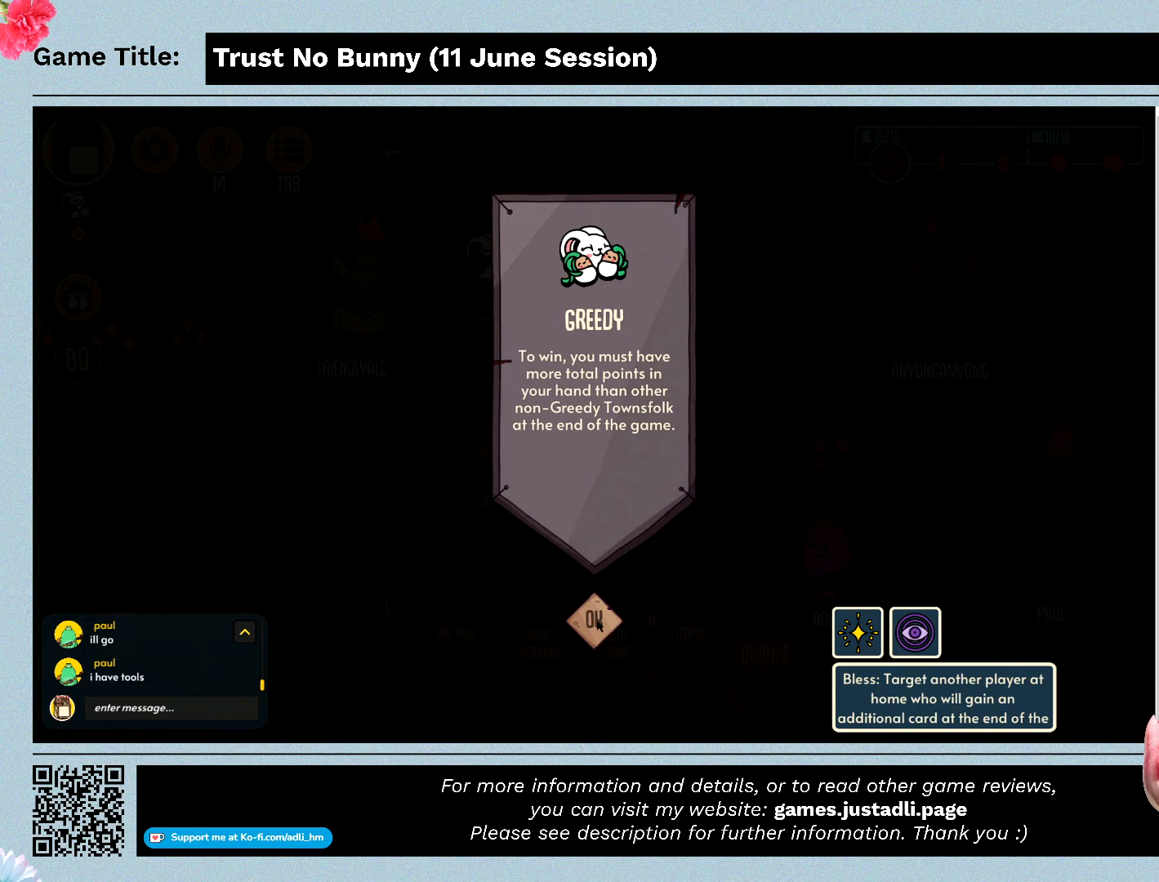
{"keys": [], "mouse": [], "events": [[267, "mouse_left", "up"]]}
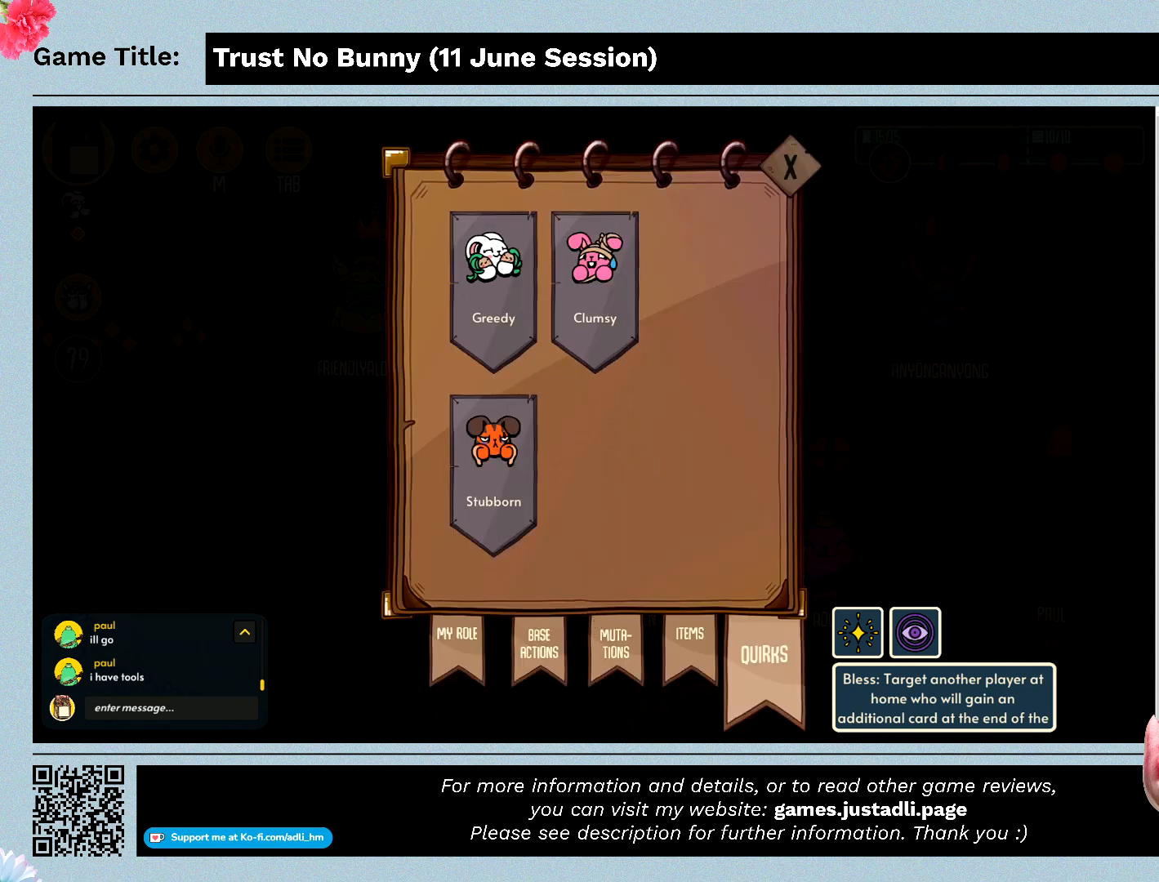
{"keys": [], "mouse": [], "events": [[234, "mouse_left", "down"], [500, "mouse_left", "up"]]}